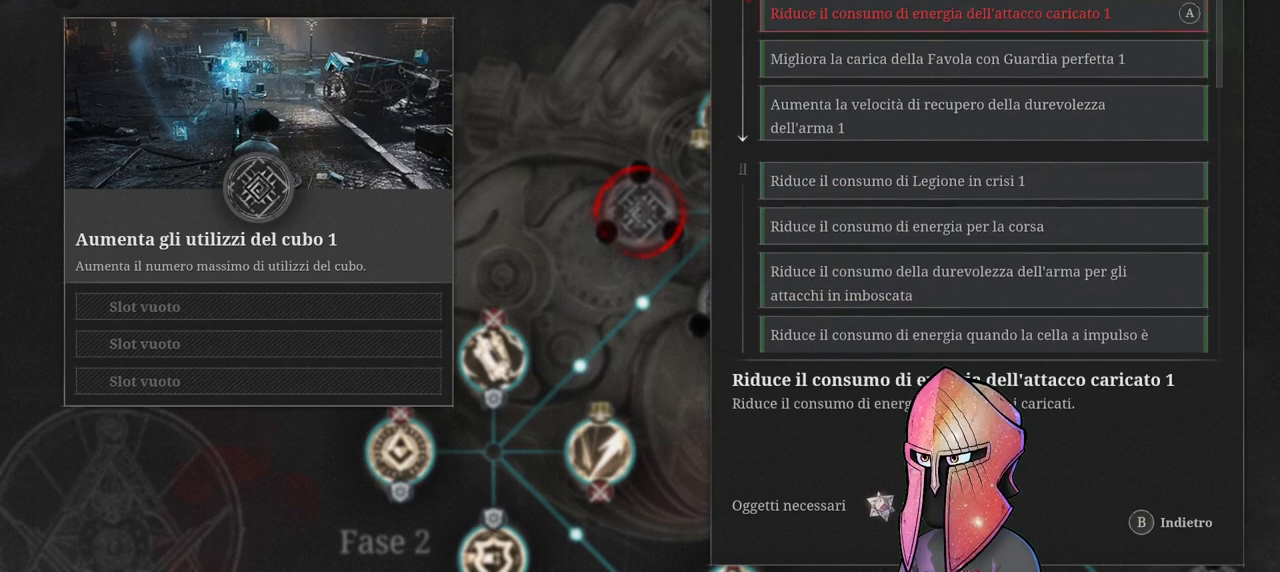
Gameplay with a controller (Xbox layout); each line is a JSON object with the inputs held at the frame after it. "events" lists button and stick changes between this image and that frame as [ms after this image, input, new state], when the widget could be followed in between.
{"buttons": [], "left_stick": "center", "right_stick": "center", "events": [[133, "DPAD_DOWN", "up"], [350, "DPAD_DOWN", "down"], [467, "DPAD_DOWN", "up"]]}
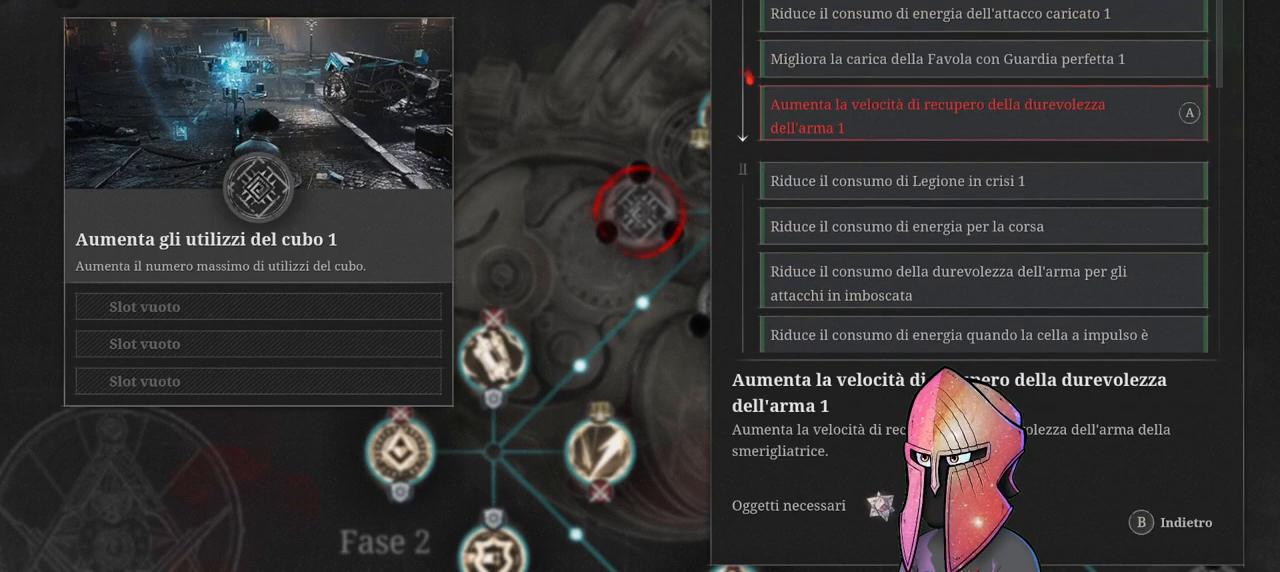
{"buttons": [], "left_stick": "center", "right_stick": "center", "events": []}
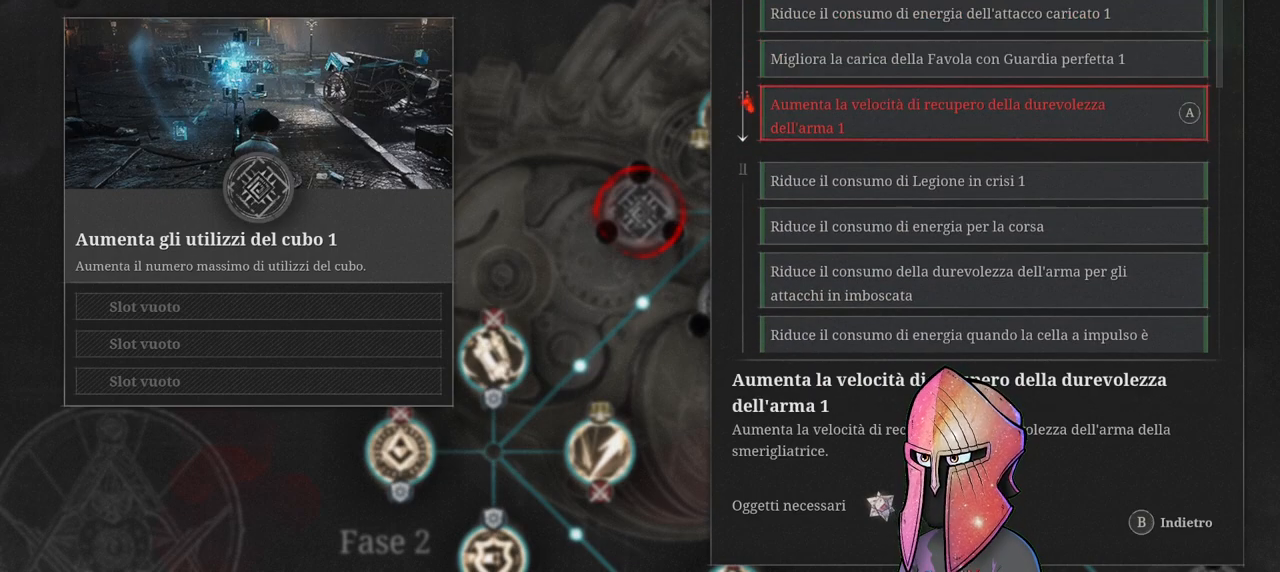
{"buttons": [], "left_stick": "center", "right_stick": "center", "events": [[17, "DPAD_UP", "down"], [133, "DPAD_UP", "up"], [233, "DPAD_UP", "down"], [300, "DPAD_UP", "up"]]}
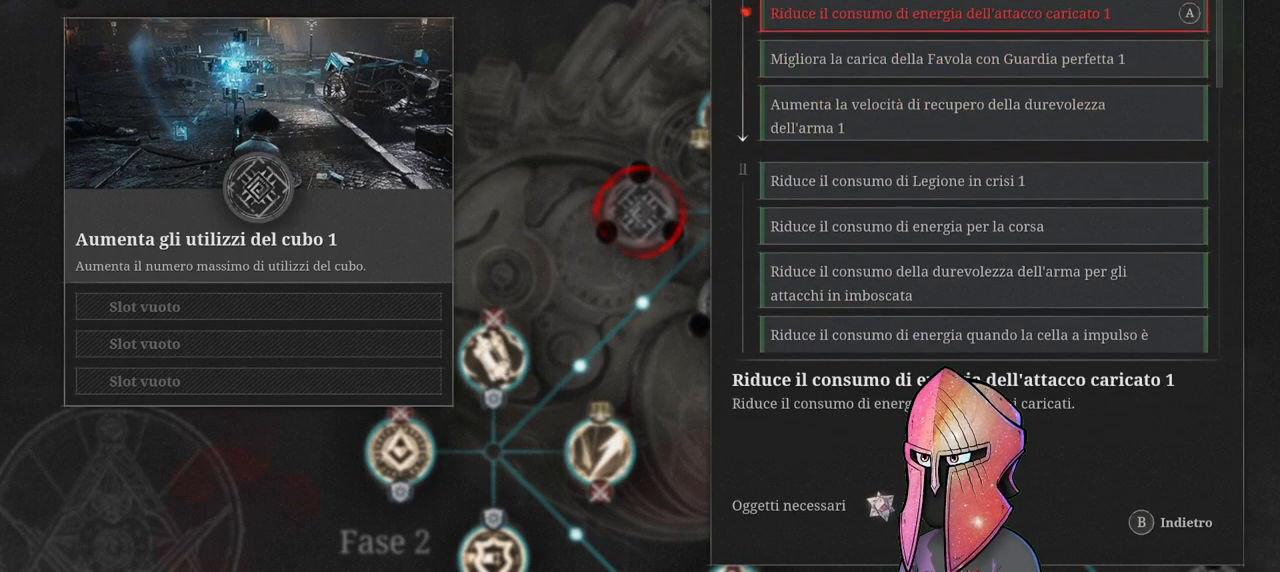
{"buttons": [], "left_stick": "center", "right_stick": "center", "events": [[83, "DPAD_DOWN", "down"], [367, "DPAD_DOWN", "up"]]}
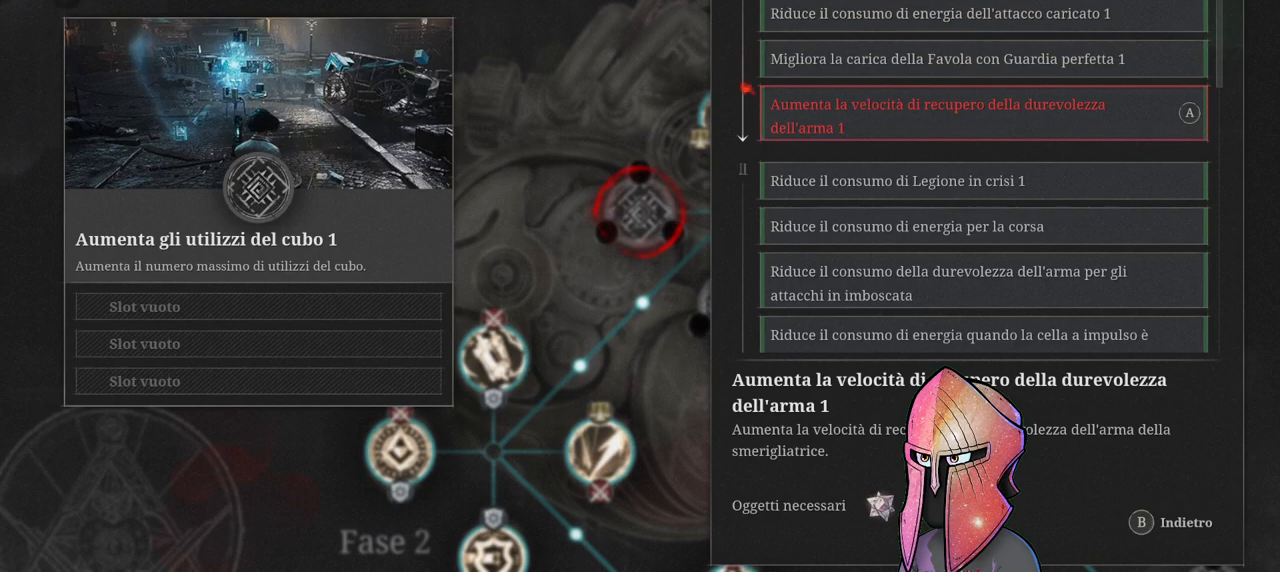
{"buttons": ["A"], "left_stick": "center", "right_stick": "center", "events": [[433, "A", "down"]]}
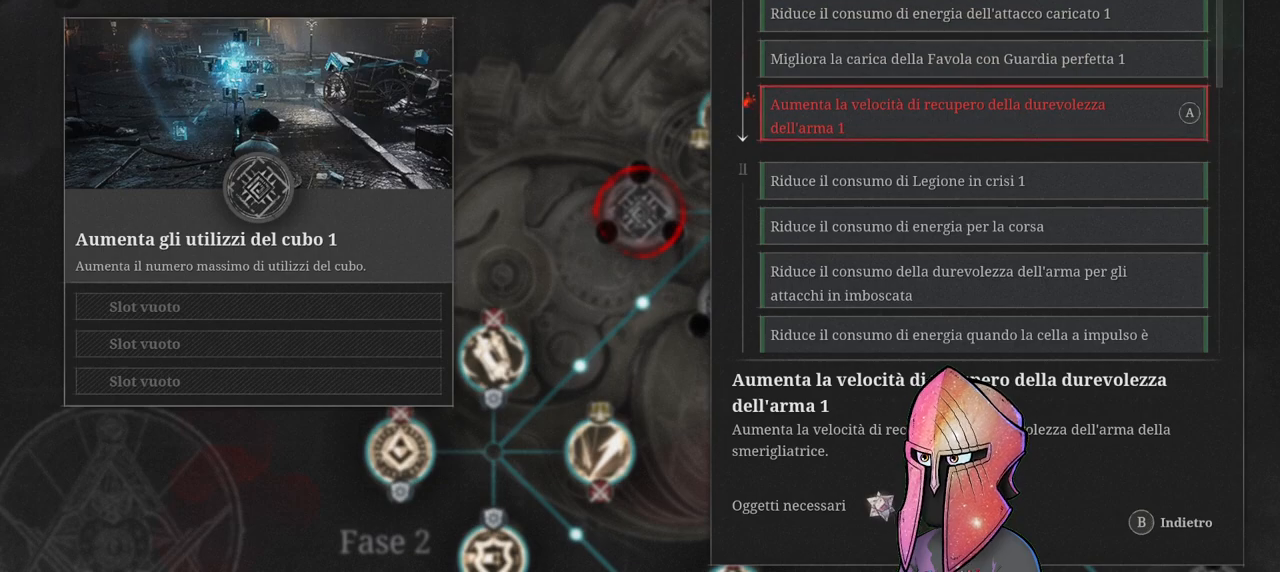
{"buttons": [], "left_stick": "center", "right_stick": "center", "events": [[50, "A", "up"], [383, "A", "down"], [500, "A", "up"]]}
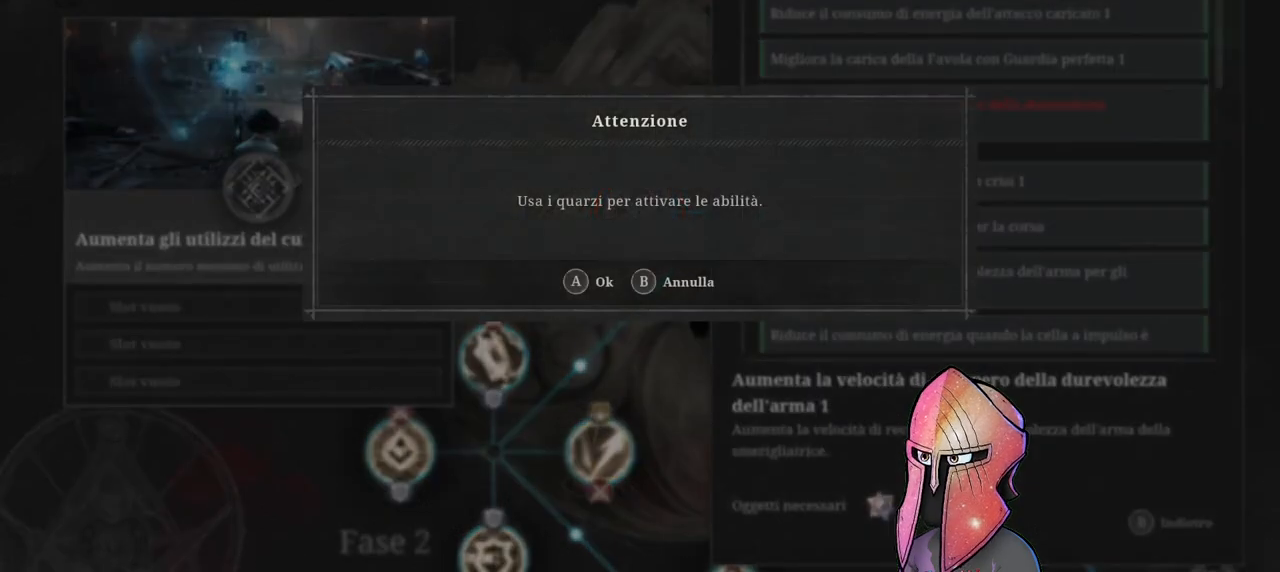
{"buttons": ["DPAD_DOWN"], "left_stick": "center", "right_stick": "center", "events": [[467, "DPAD_DOWN", "down"]]}
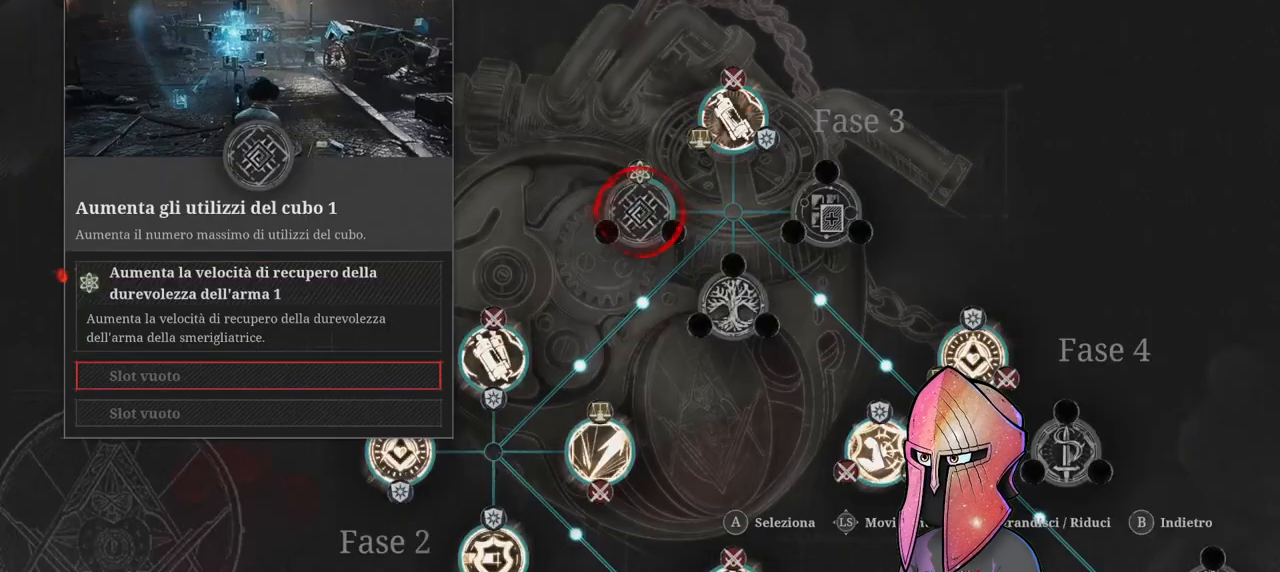
{"buttons": [], "left_stick": "center", "right_stick": "center", "events": [[83, "DPAD_DOWN", "up"], [183, "A", "down"], [317, "A", "up"]]}
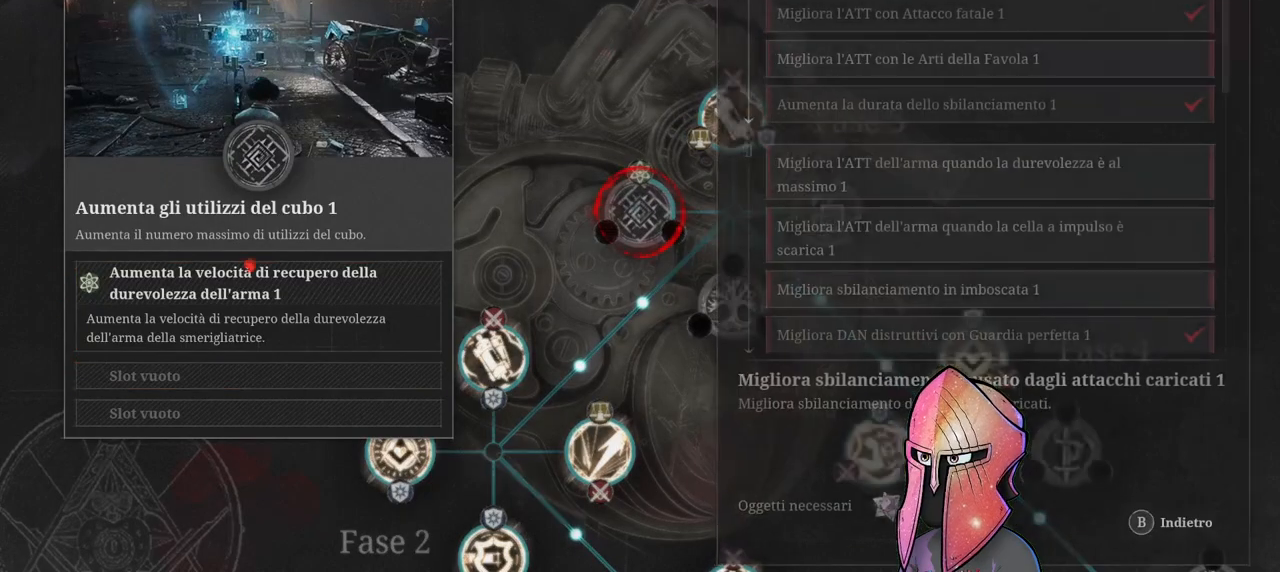
{"buttons": ["DPAD_UP"], "left_stick": "center", "right_stick": "center", "events": [[400, "DPAD_UP", "down"]]}
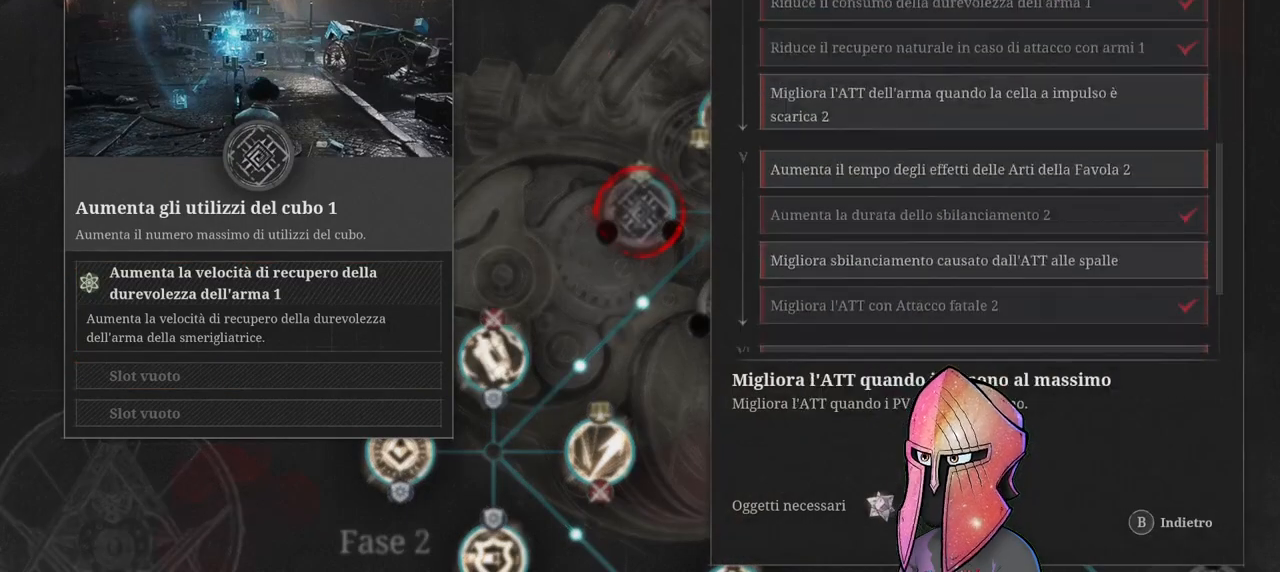
{"buttons": [], "left_stick": "center", "right_stick": "center", "events": [[17, "DPAD_UP", "up"]]}
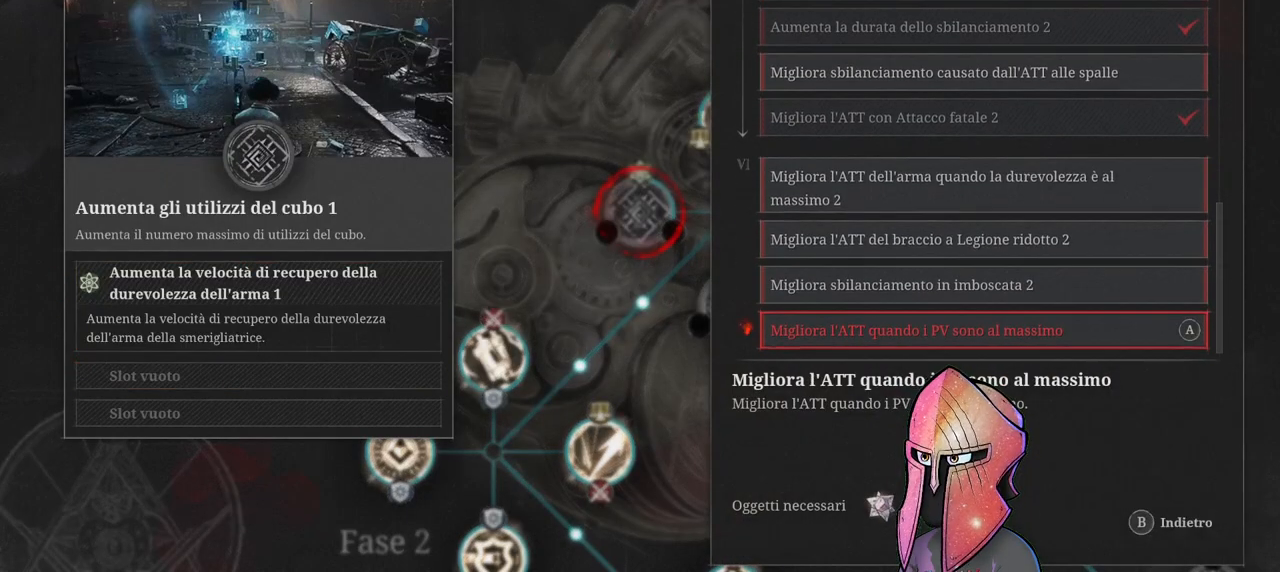
{"buttons": [], "left_stick": "center", "right_stick": "center", "events": []}
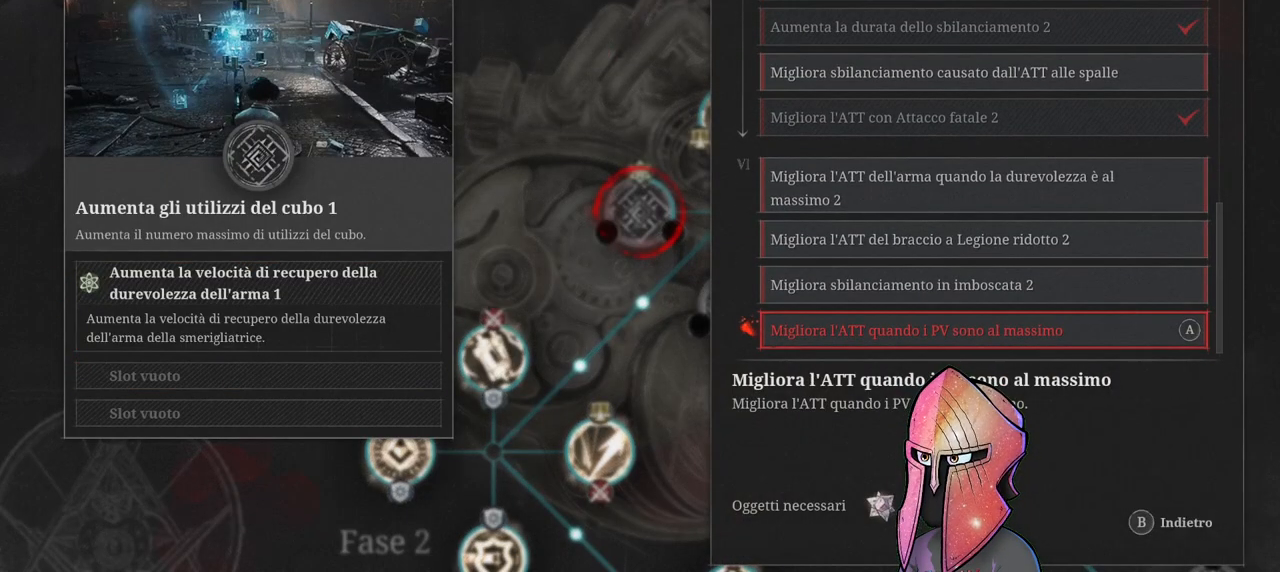
{"buttons": [], "left_stick": "center", "right_stick": "center", "events": [[83, "DPAD_UP", "down"], [217, "DPAD_UP", "up"]]}
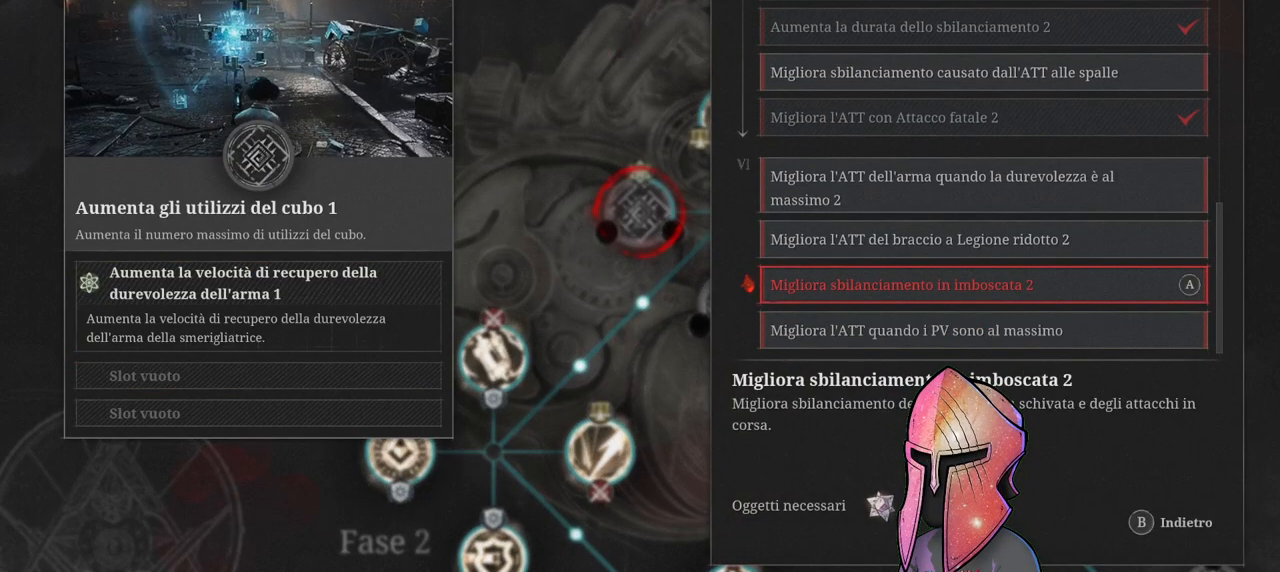
{"buttons": [], "left_stick": "center", "right_stick": "center", "events": [[133, "DPAD_UP", "down"], [350, "DPAD_UP", "up"]]}
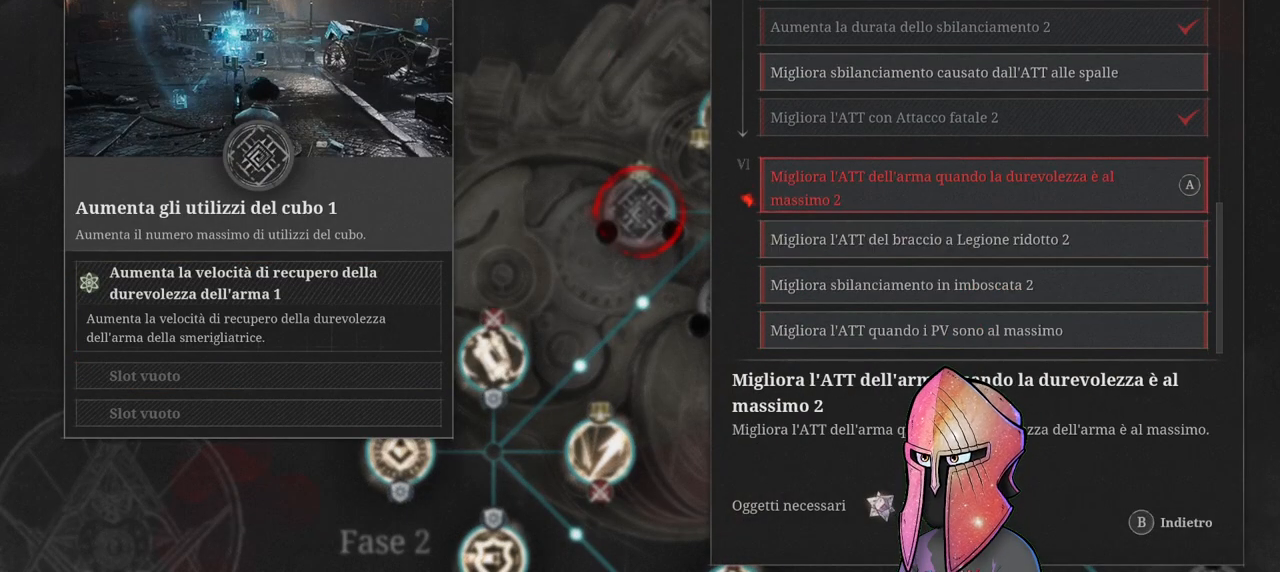
{"buttons": [], "left_stick": "center", "right_stick": "center", "events": [[233, "DPAD_DOWN", "down"], [350, "DPAD_DOWN", "up"]]}
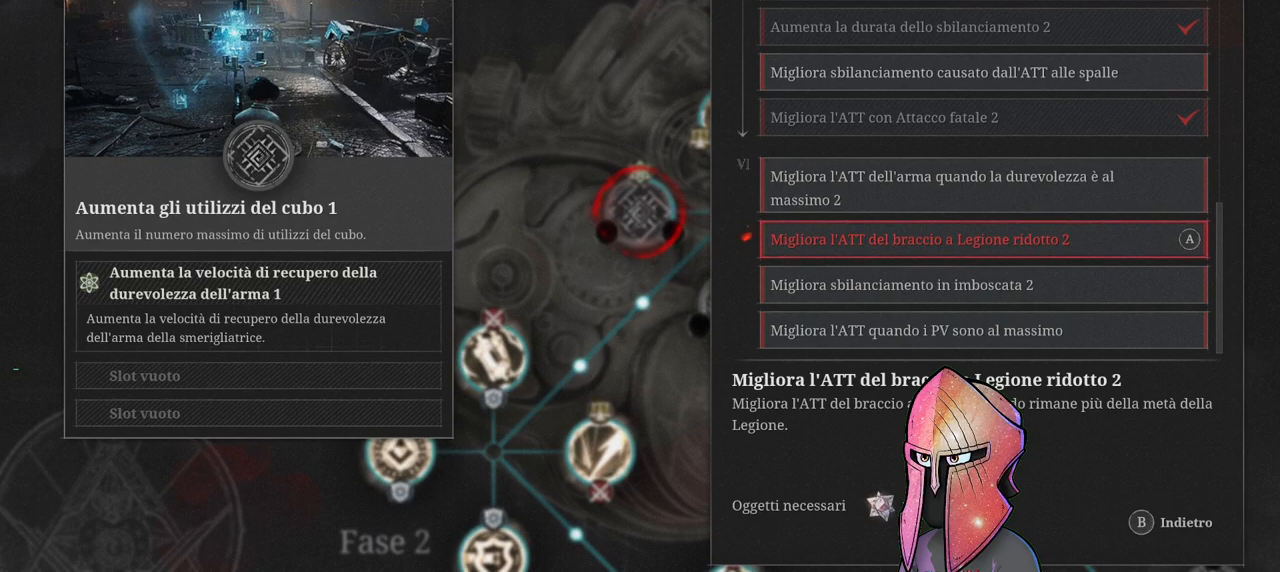
{"buttons": [], "left_stick": "center", "right_stick": "center", "events": [[217, "DPAD_UP", "down"], [317, "DPAD_UP", "up"]]}
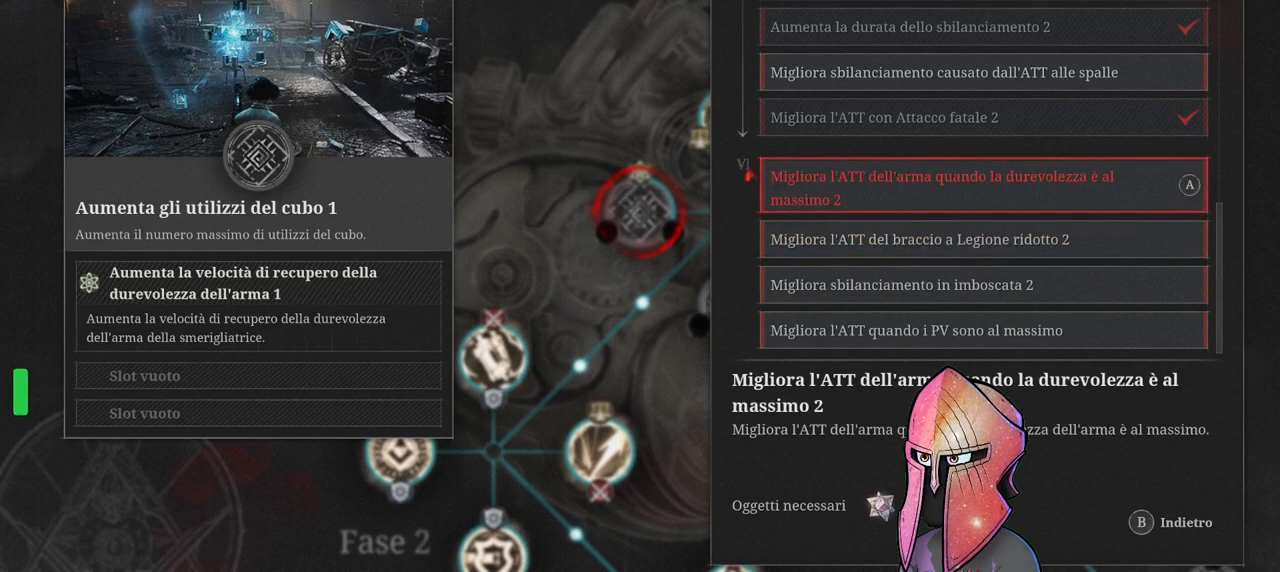
{"buttons": [], "left_stick": "center", "right_stick": "center", "events": []}
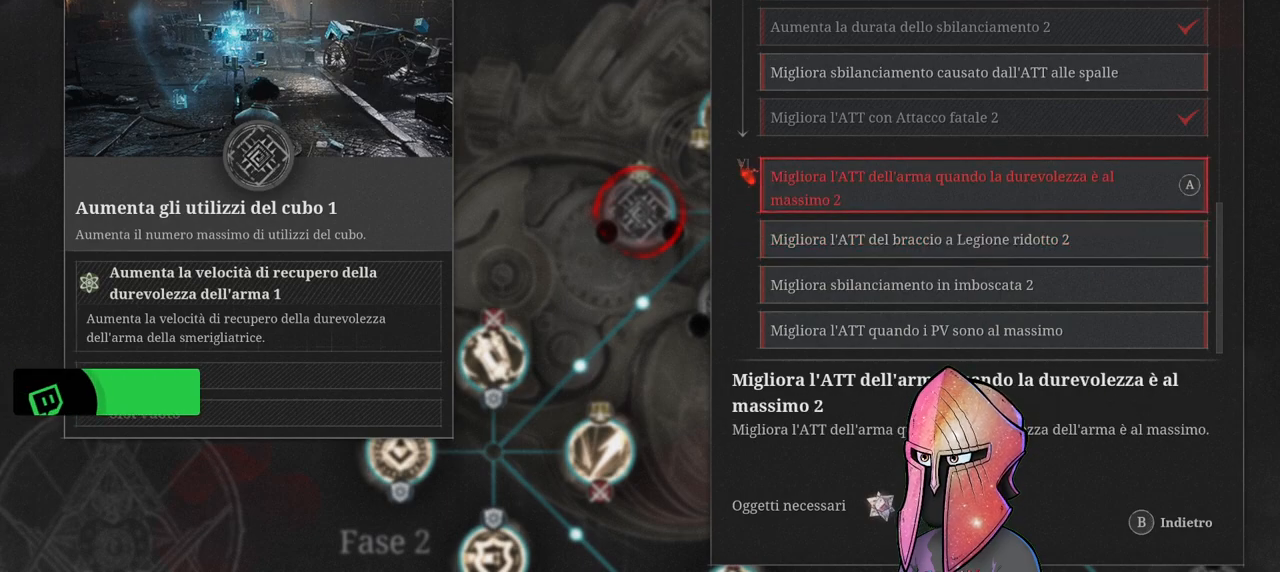
{"buttons": [], "left_stick": "center", "right_stick": "center", "events": []}
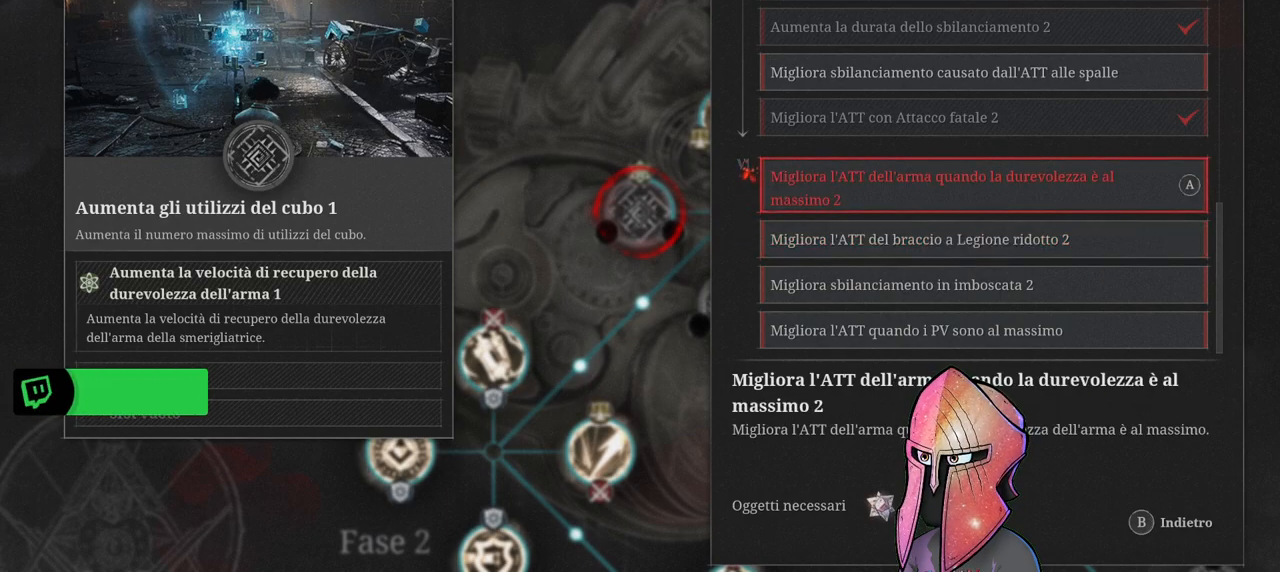
{"buttons": [], "left_stick": "center", "right_stick": "center", "events": []}
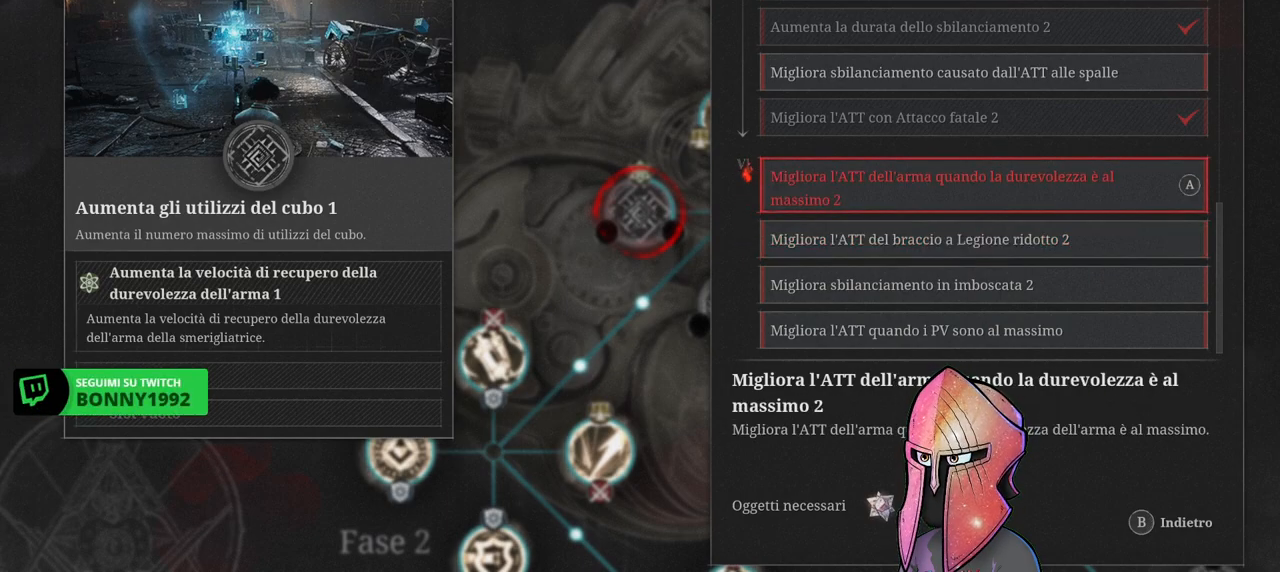
{"buttons": [], "left_stick": "center", "right_stick": "center", "events": []}
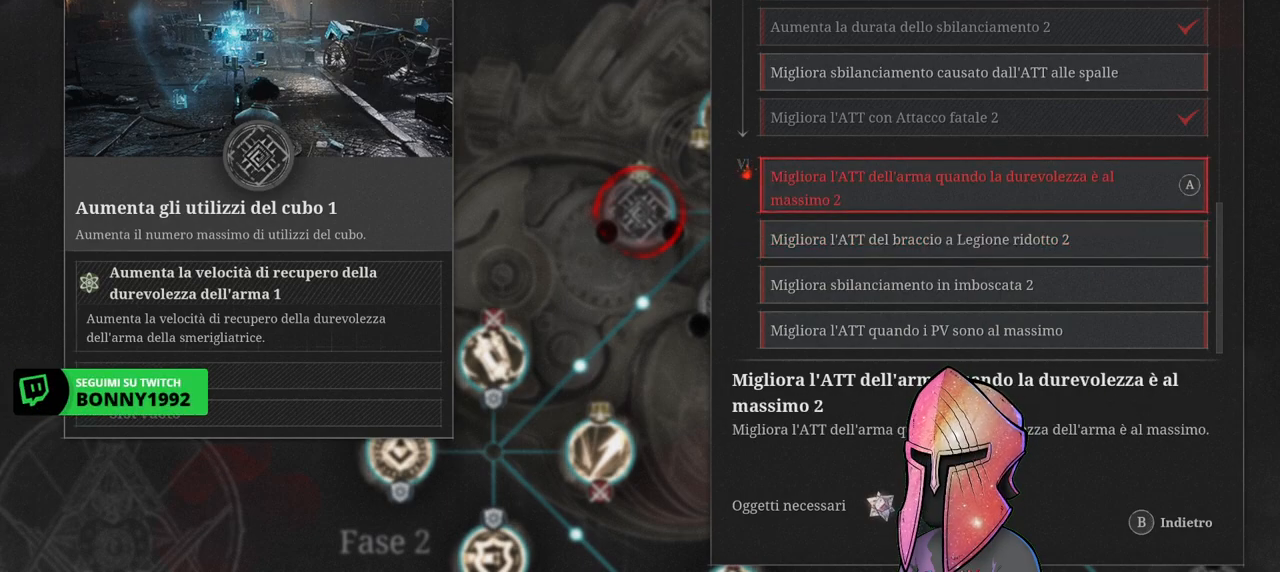
{"buttons": [], "left_stick": "center", "right_stick": "center", "events": [[17, "DPAD_DOWN", "down"], [150, "DPAD_DOWN", "up"], [183, "DPAD_DOWN", "down"], [300, "DPAD_DOWN", "up"], [350, "DPAD_DOWN", "down"], [483, "DPAD_DOWN", "up"]]}
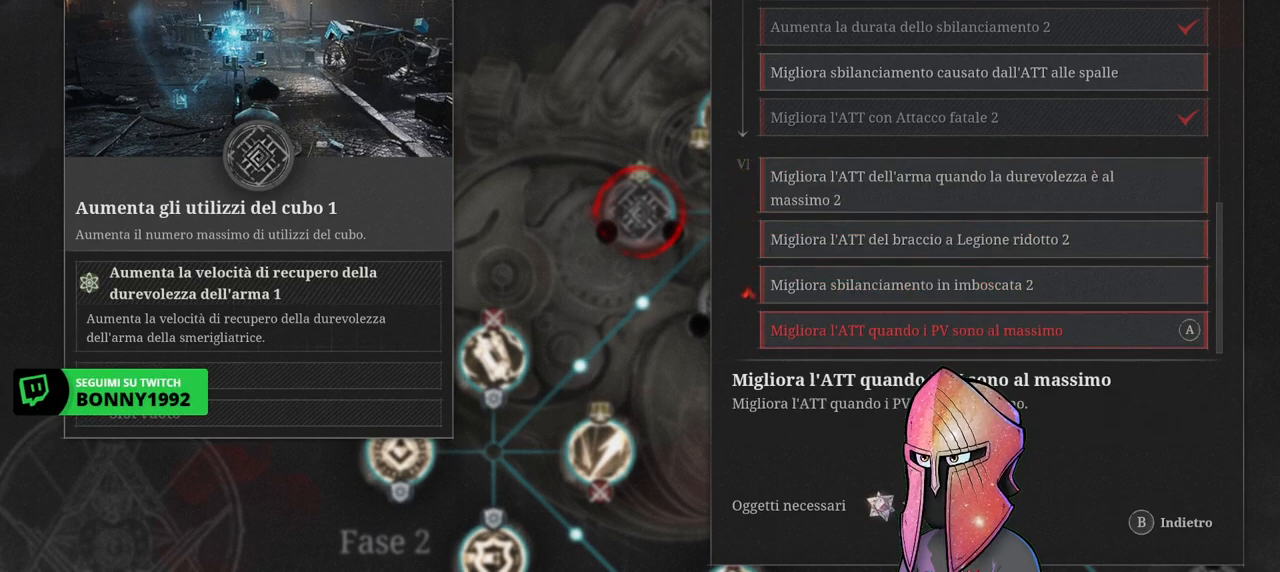
{"buttons": [], "left_stick": "center", "right_stick": "center", "events": []}
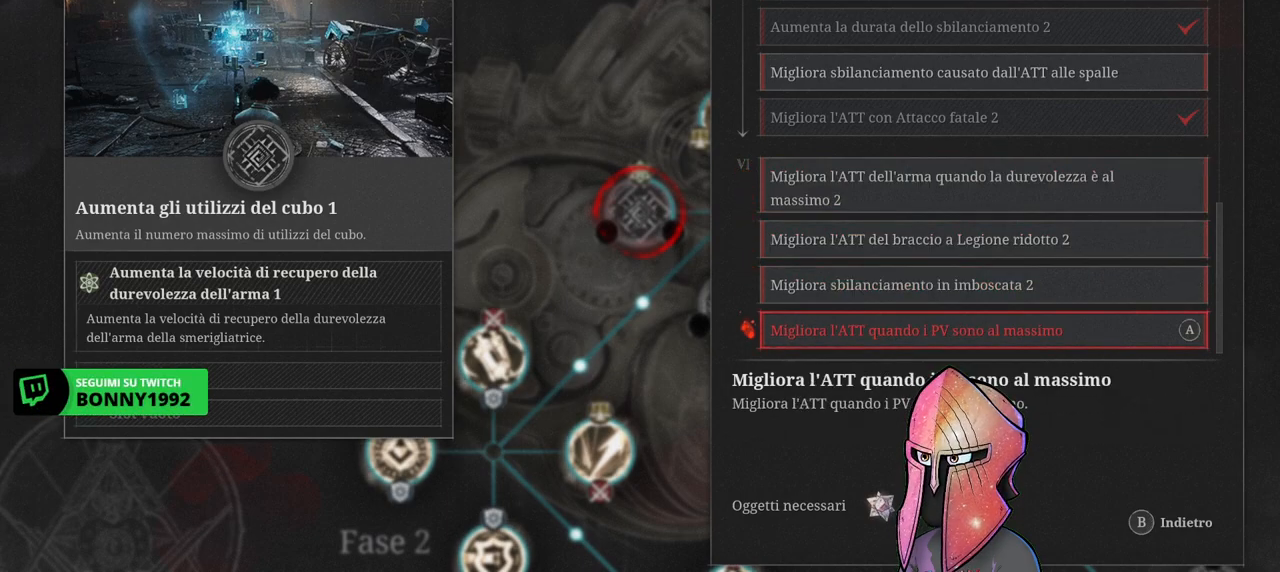
{"buttons": [], "left_stick": "center", "right_stick": "center", "events": []}
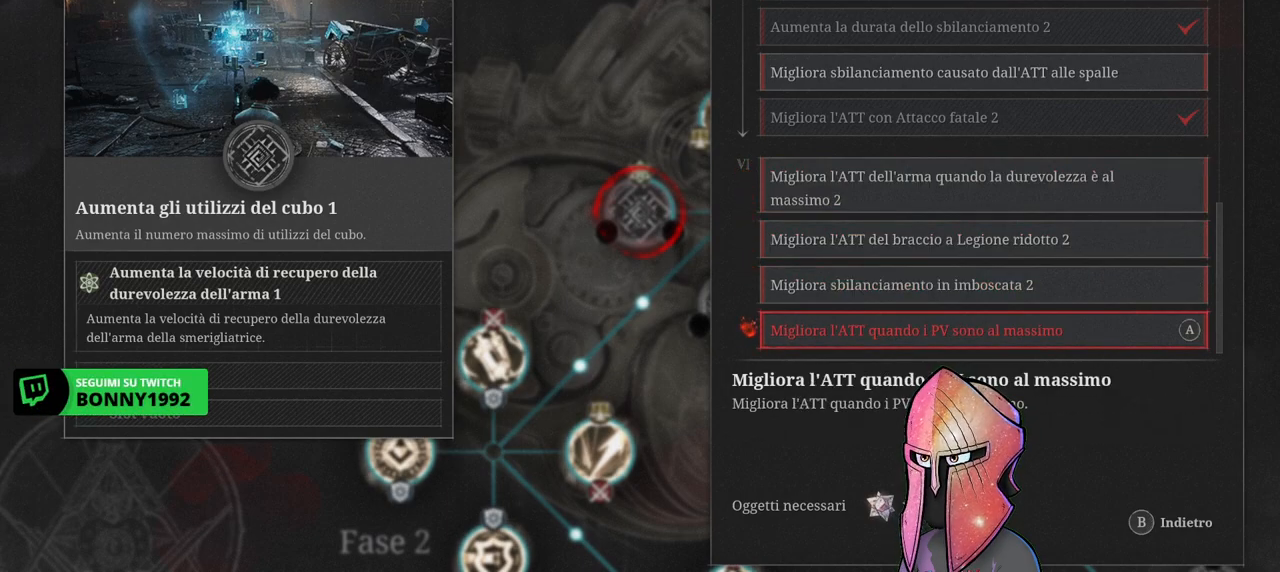
{"buttons": [], "left_stick": "center", "right_stick": "center", "events": [[50, "DPAD_UP", "down"], [133, "DPAD_UP", "up"], [217, "DPAD_UP", "down"], [317, "DPAD_UP", "up"], [383, "DPAD_UP", "down"], [483, "DPAD_UP", "up"]]}
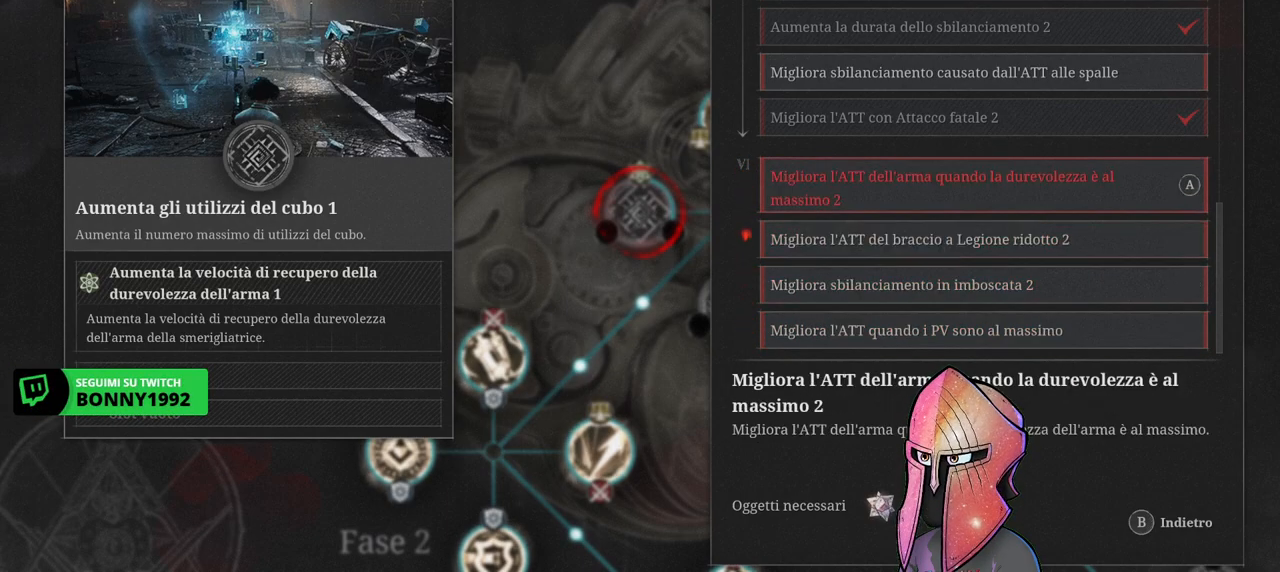
{"buttons": [], "left_stick": "center", "right_stick": "center", "events": [[50, "DPAD_UP", "down"], [150, "DPAD_UP", "up"], [233, "DPAD_UP", "down"], [383, "DPAD_UP", "up"]]}
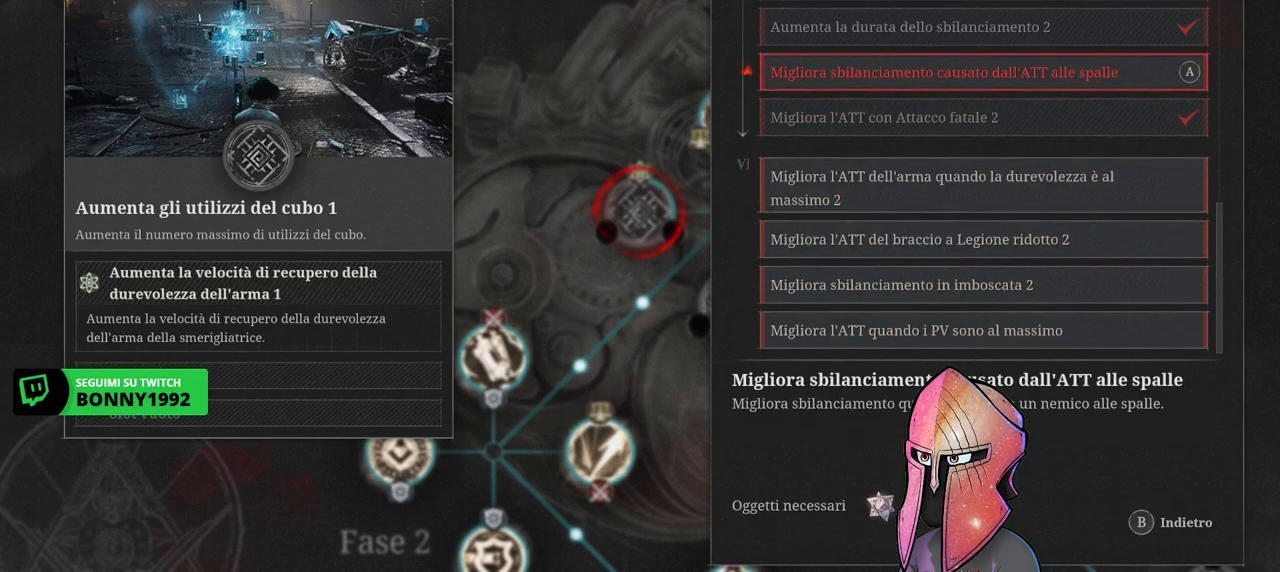
{"buttons": [], "left_stick": "center", "right_stick": "center", "events": []}
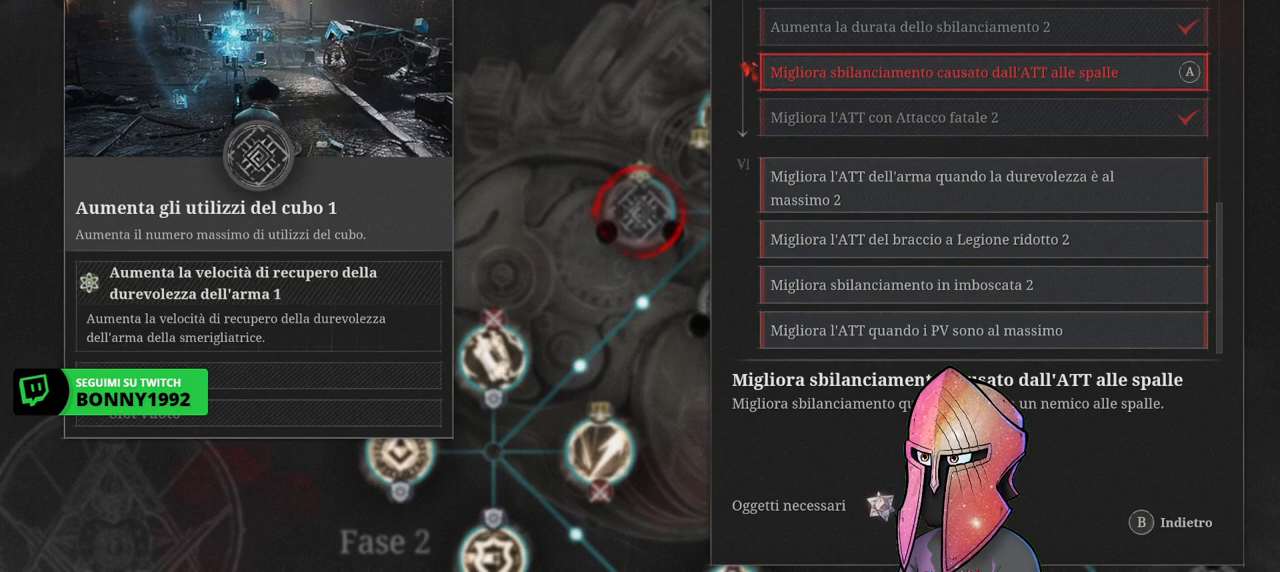
{"buttons": ["DPAD_UP"], "left_stick": "center", "right_stick": "center", "events": [[467, "DPAD_UP", "down"]]}
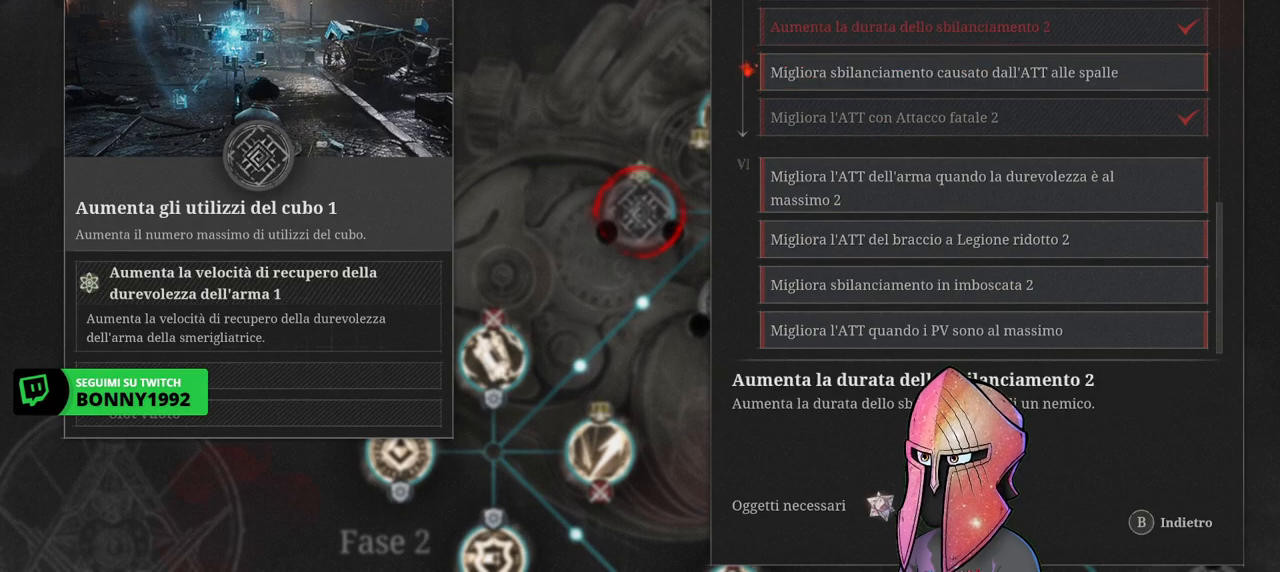
{"buttons": ["DPAD_DOWN"], "left_stick": "center", "right_stick": "center", "events": [[50, "DPAD_UP", "up"], [133, "DPAD_UP", "down"], [267, "DPAD_UP", "up"], [383, "DPAD_DOWN", "down"]]}